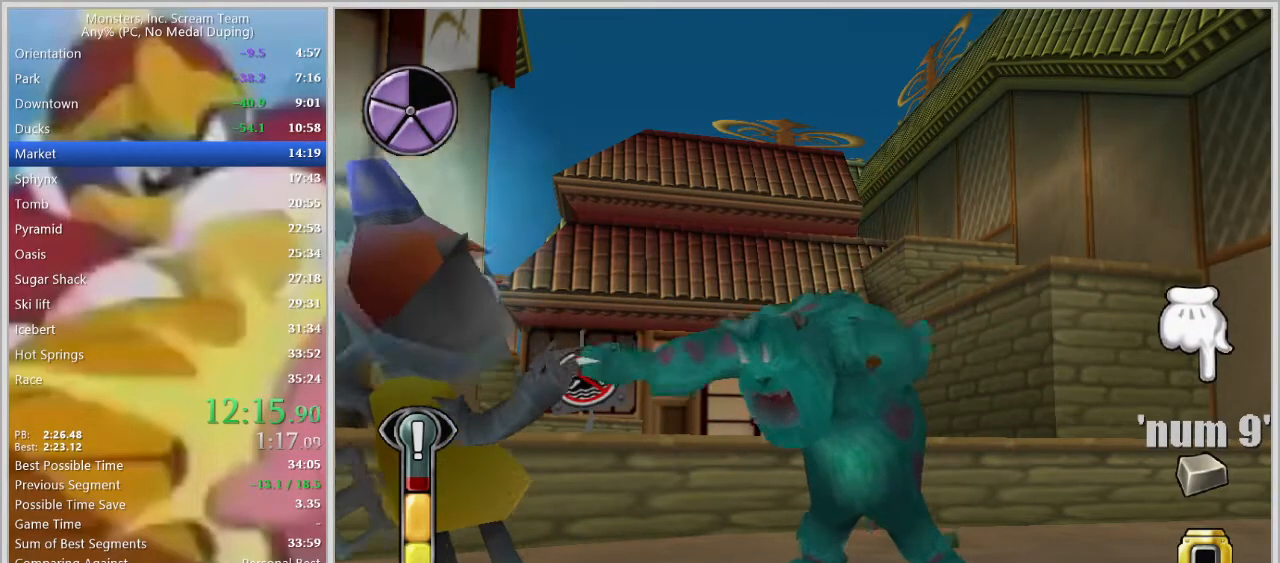
Gameplay with keyboard; each line is a JSON object with the keys held at the frame after it. "events" lists presses ("down") and releases ("up") of "a", "d", "escape", "num7", "num8", "num9", "return", "s", "space" and "w" between this image and that frame as [ms after this image, input, new state], when the widget could be followed in between. No other keys are recorded. Mouse input is not recorded.
{"keys": [], "events": [[433, "space", "down"], [483, "space", "up"]]}
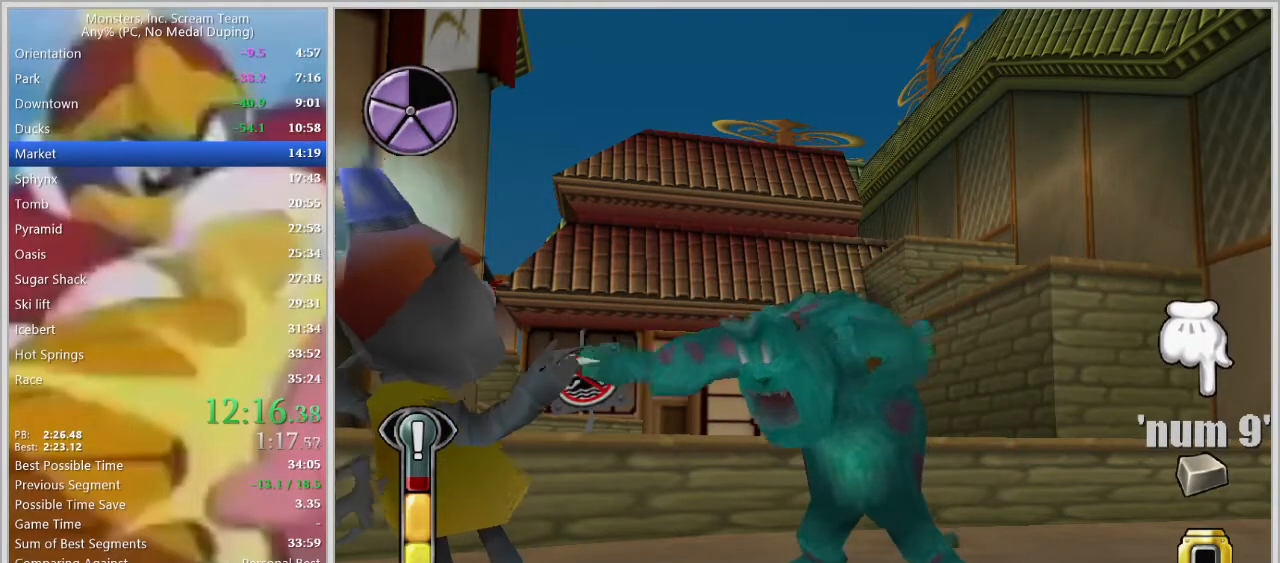
{"keys": ["space"], "events": [[67, "space", "down"], [117, "space", "up"], [167, "space", "down"], [217, "space", "up"], [317, "space", "down"], [350, "space", "up"], [400, "space", "down"], [450, "space", "up"], [500, "space", "down"]]}
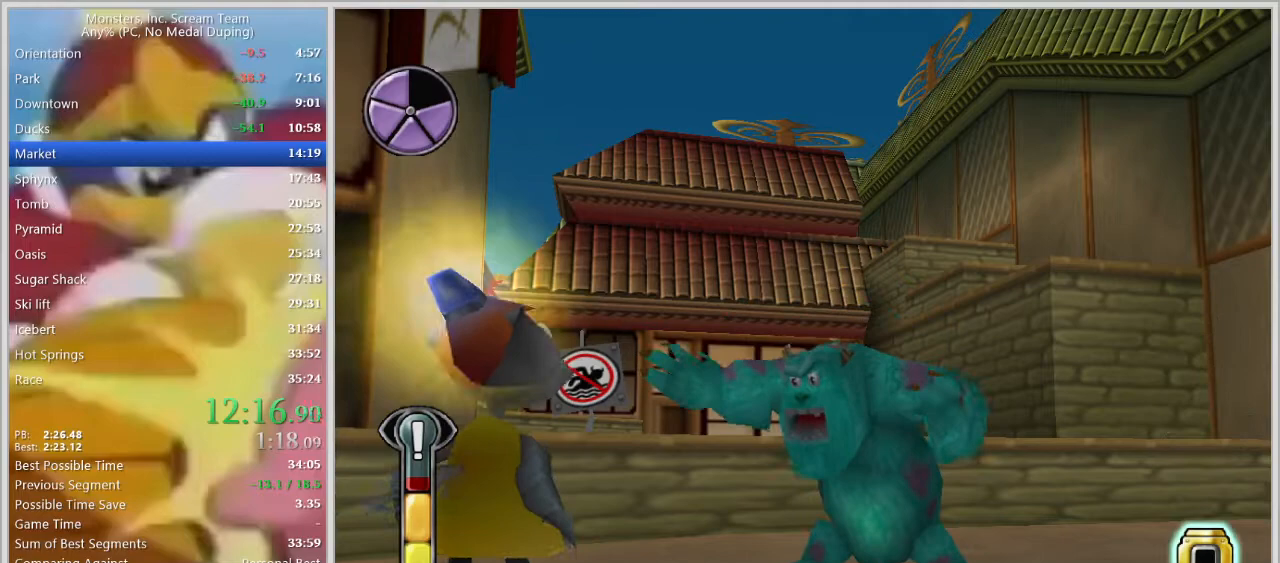
{"keys": [], "events": [[50, "space", "up"]]}
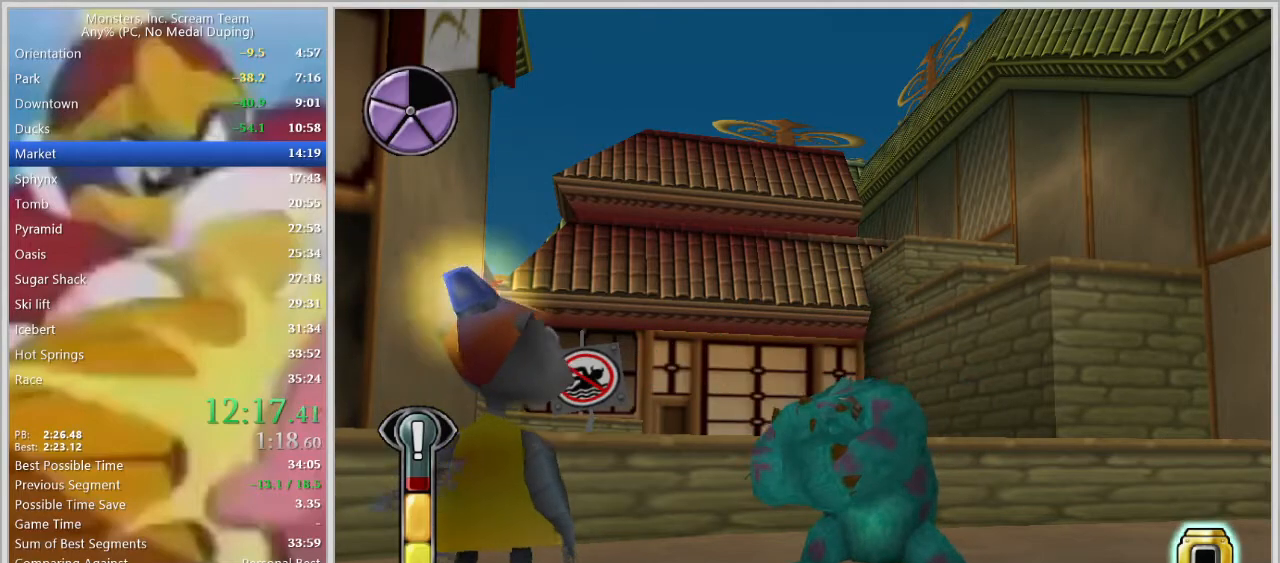
{"keys": ["s"], "events": [[333, "s", "down"]]}
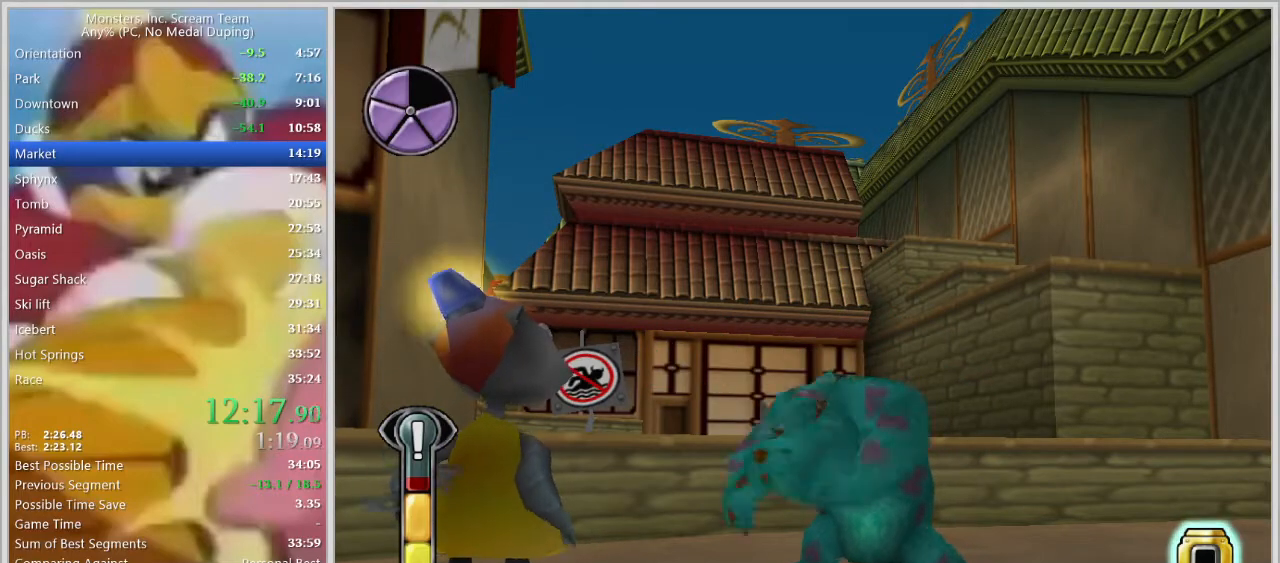
{"keys": ["s"], "events": []}
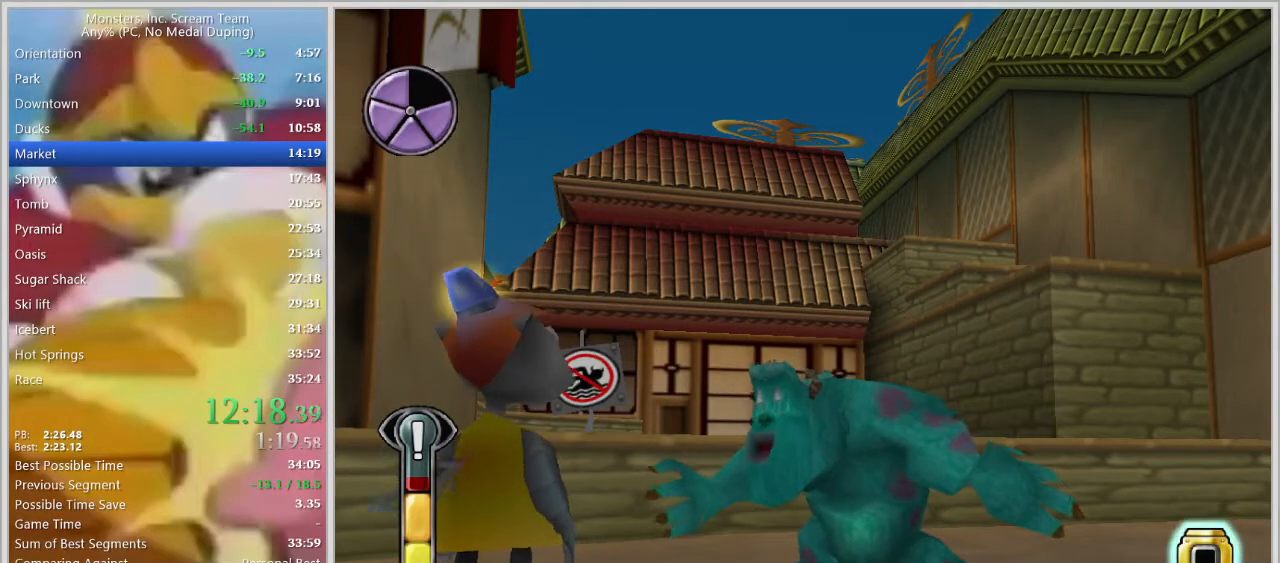
{"keys": ["s"], "events": []}
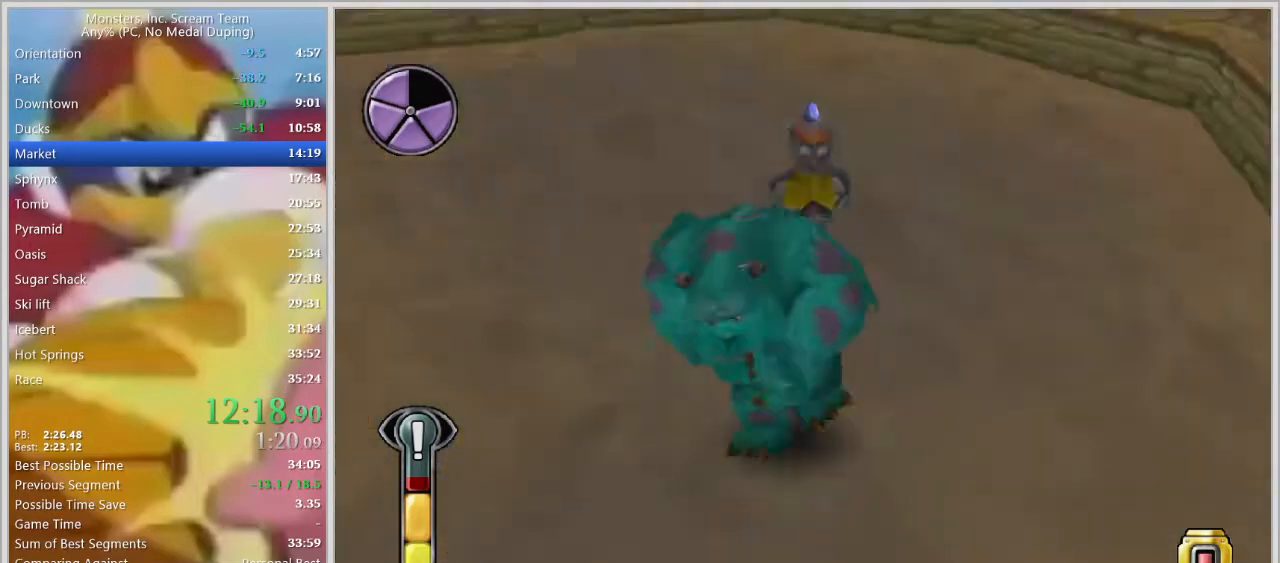
{"keys": ["a"], "events": [[67, "a", "down"], [333, "s", "up"]]}
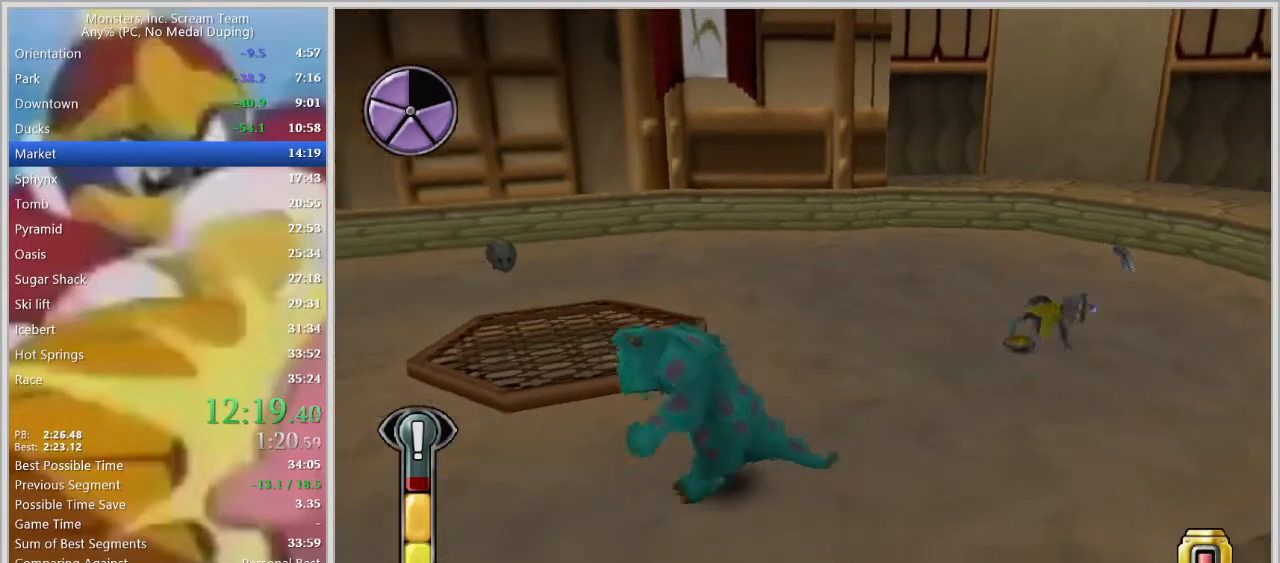
{"keys": [], "events": [[267, "a", "up"]]}
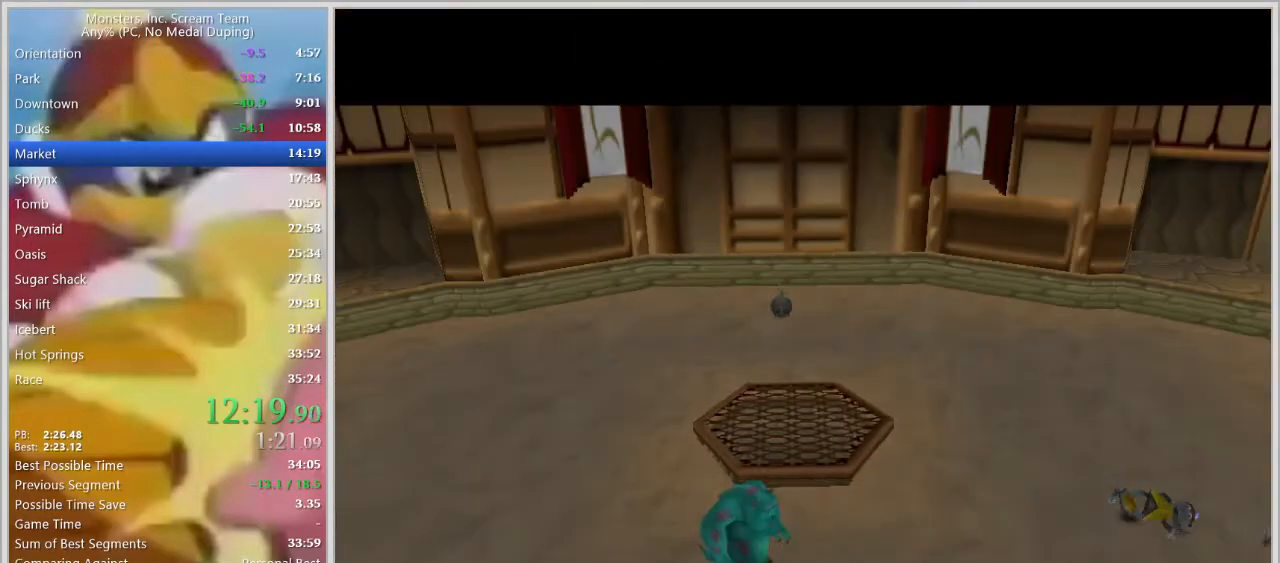
{"keys": [], "events": []}
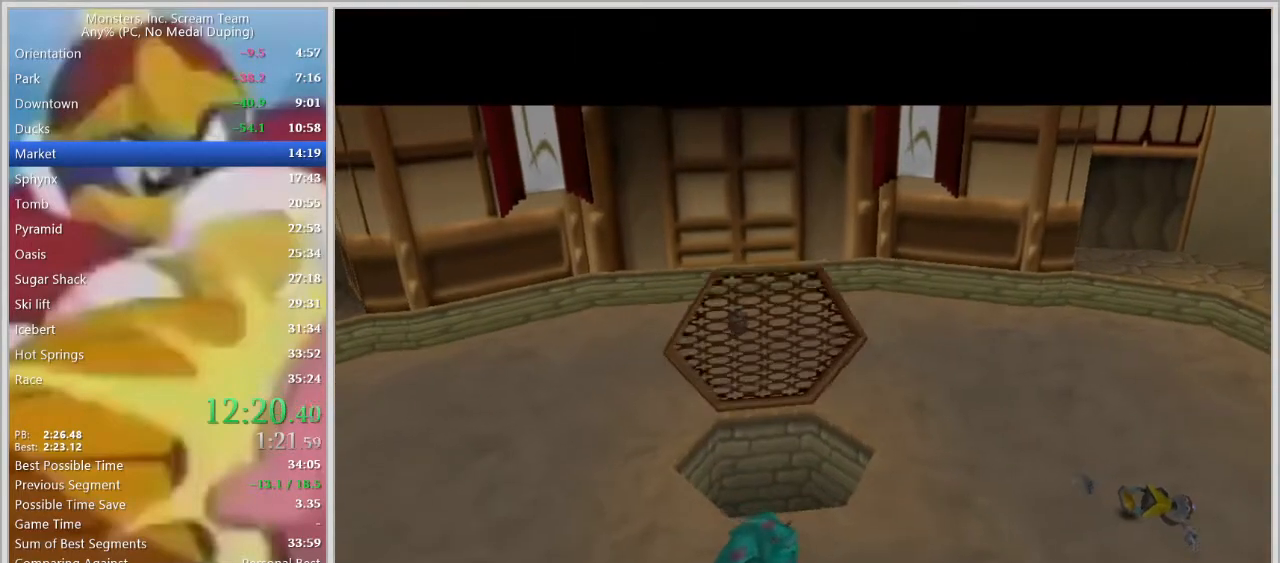
{"keys": [], "events": []}
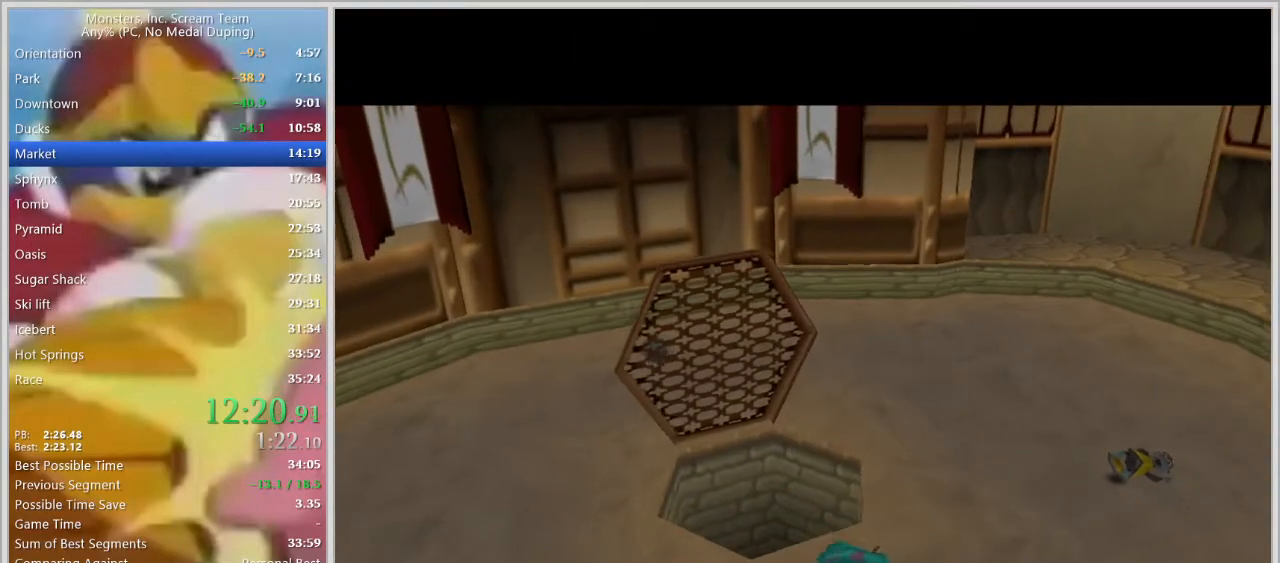
{"keys": ["w"], "events": [[350, "w", "down"]]}
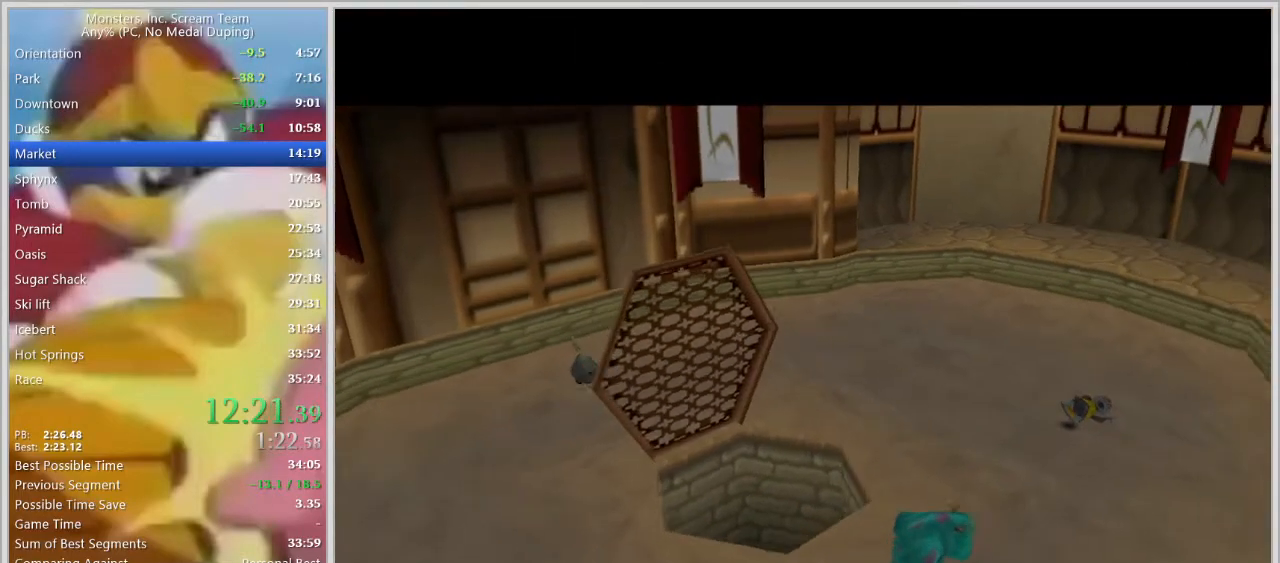
{"keys": ["w"], "events": []}
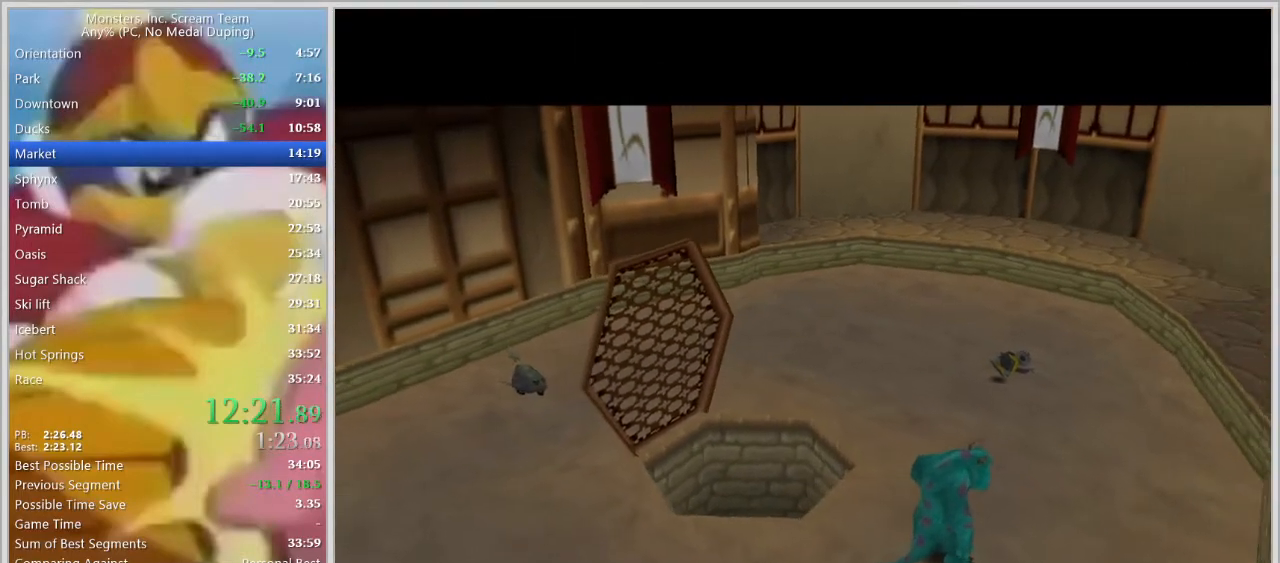
{"keys": ["w"], "events": []}
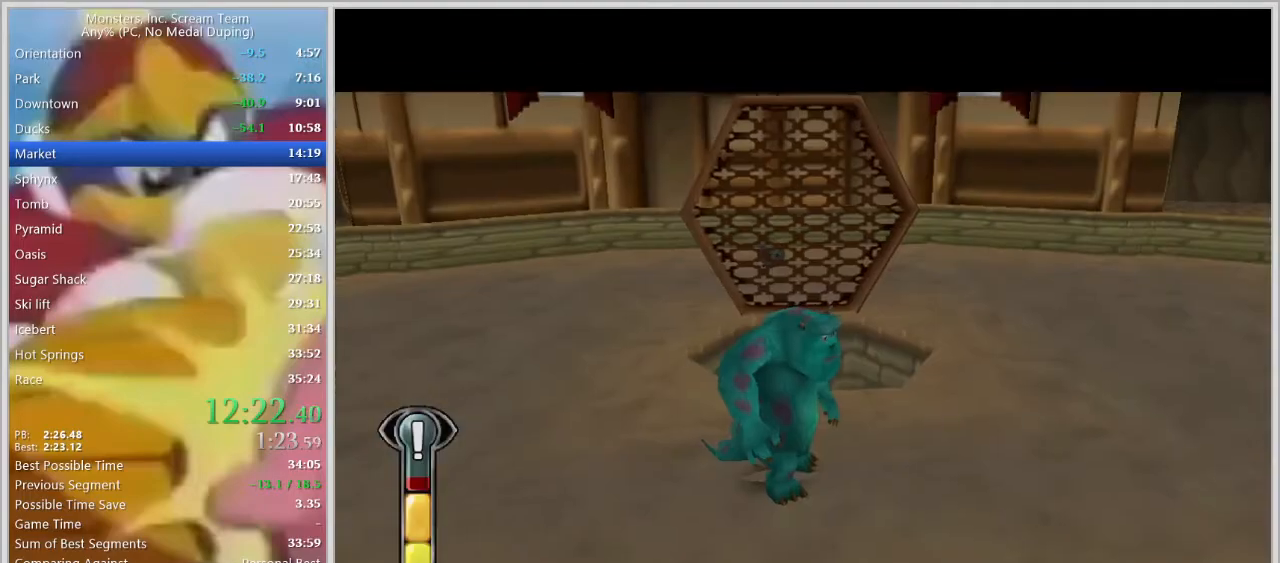
{"keys": ["w"], "events": []}
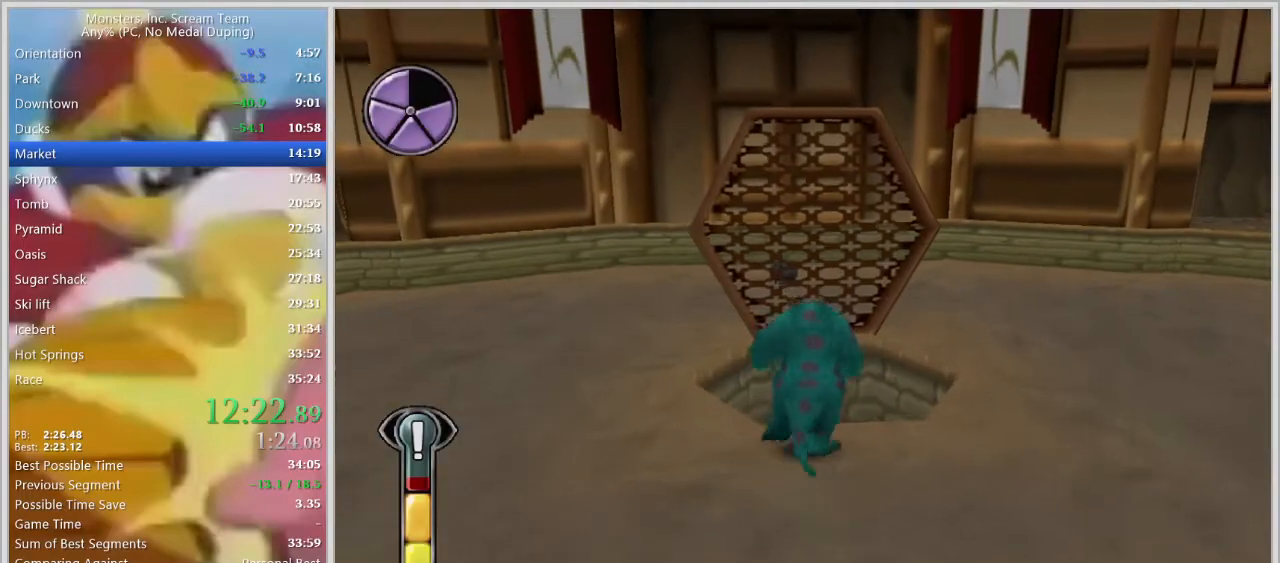
{"keys": [], "events": [[317, "w", "up"]]}
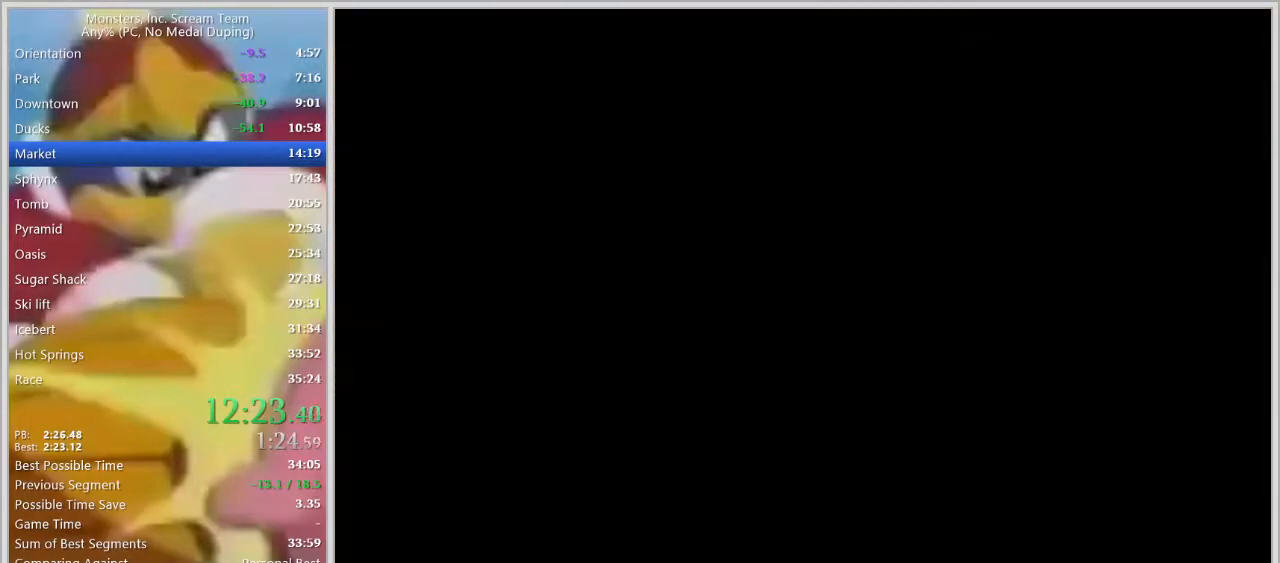
{"keys": ["a"], "events": [[250, "a", "down"]]}
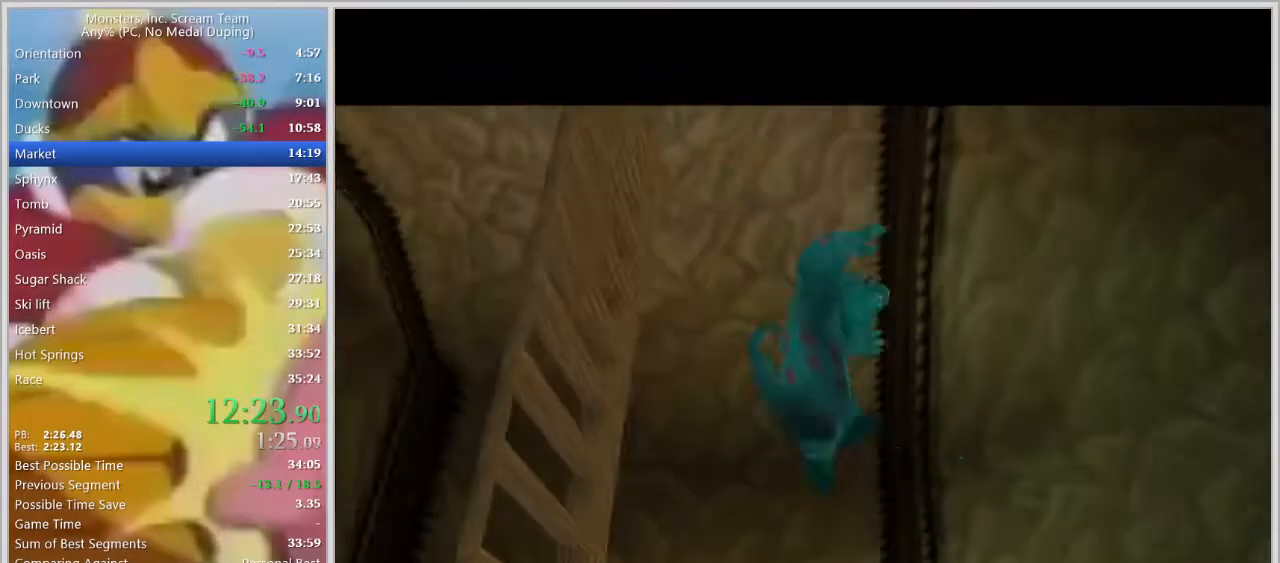
{"keys": ["a", "w"], "events": [[167, "w", "down"]]}
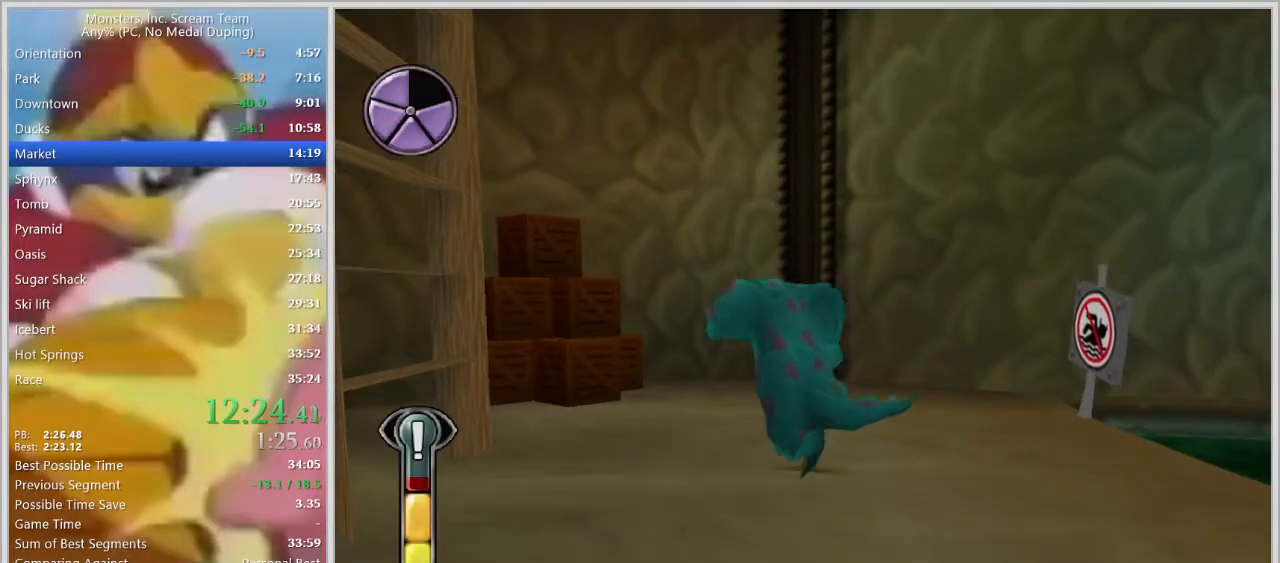
{"keys": ["w"], "events": [[467, "a", "up"]]}
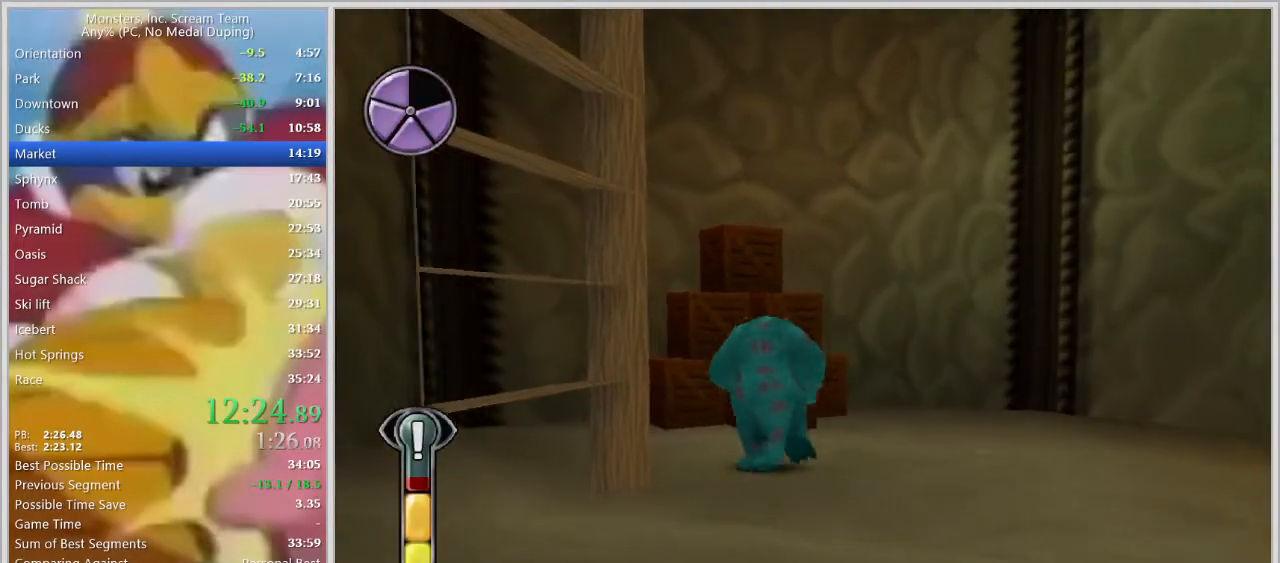
{"keys": ["a", "w"], "events": [[483, "a", "down"]]}
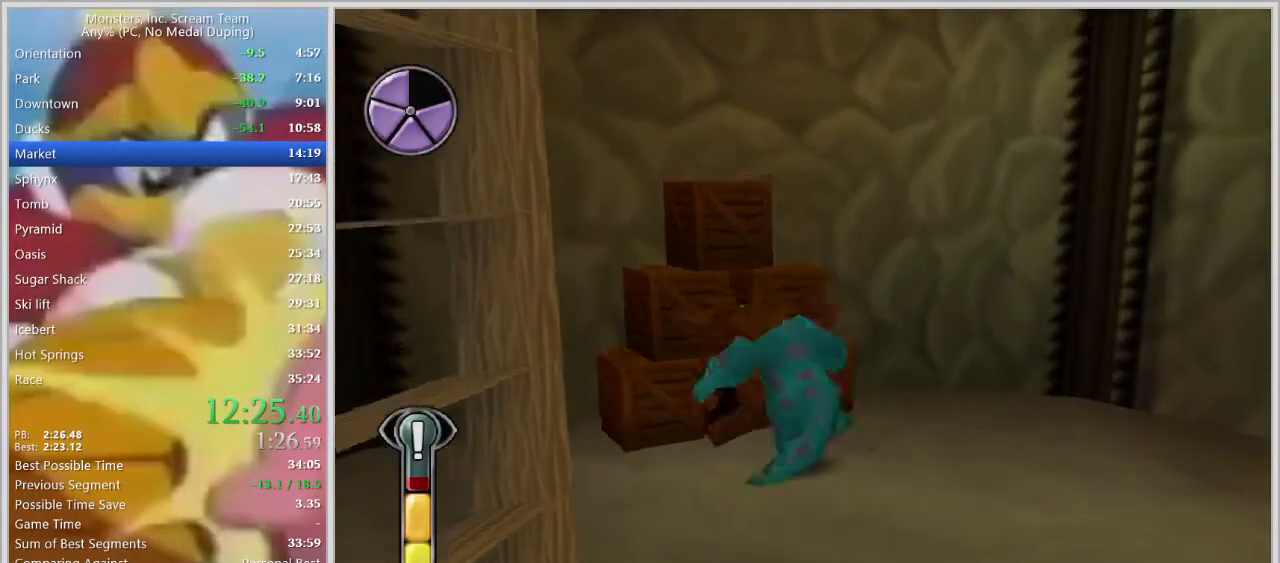
{"keys": ["d", "w"], "events": [[350, "a", "up"], [400, "d", "down"]]}
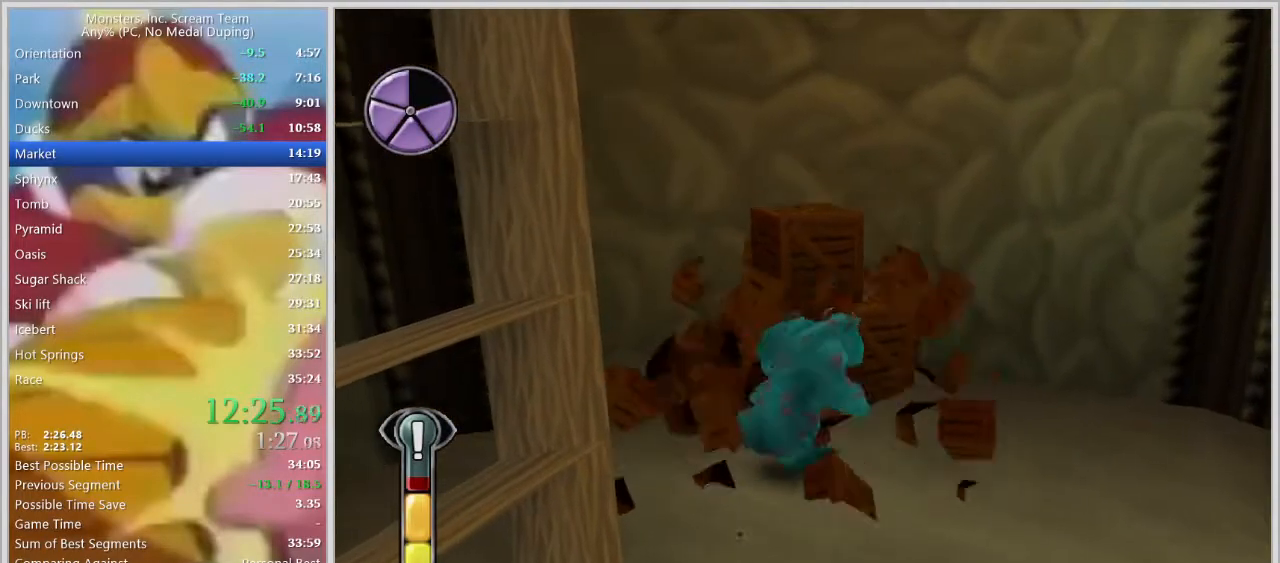
{"keys": ["w"], "events": [[50, "w", "up"], [133, "w", "down"], [233, "a", "down"], [233, "d", "up"], [417, "a", "up"]]}
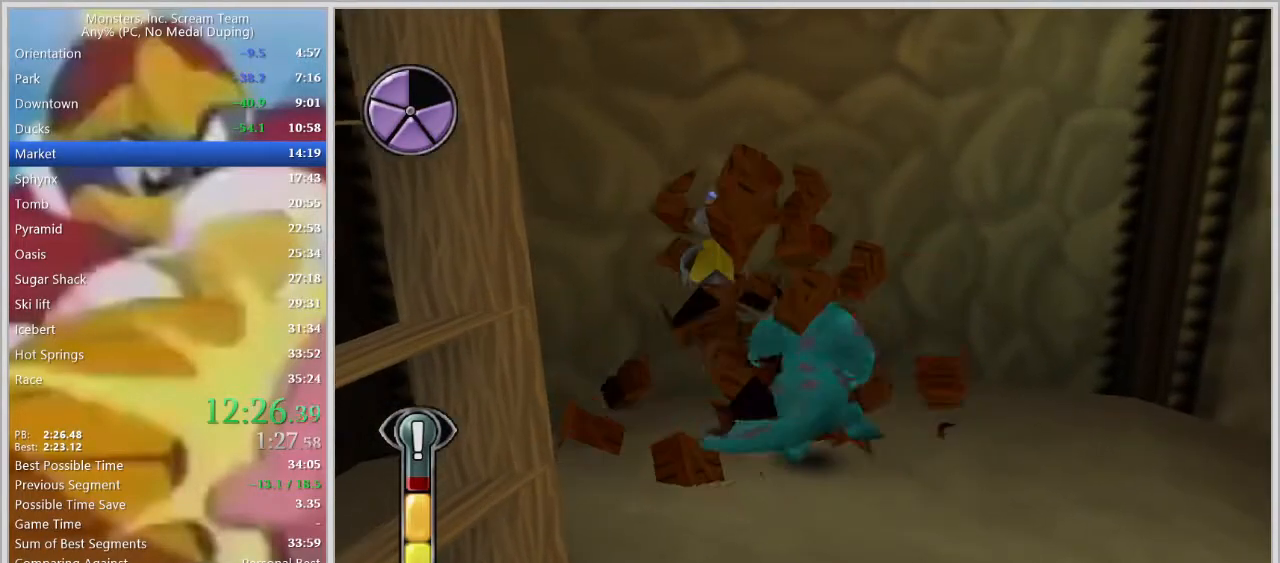
{"keys": [], "events": [[17, "d", "down"], [150, "a", "down"], [150, "d", "up"], [150, "w", "up"], [383, "a", "up"]]}
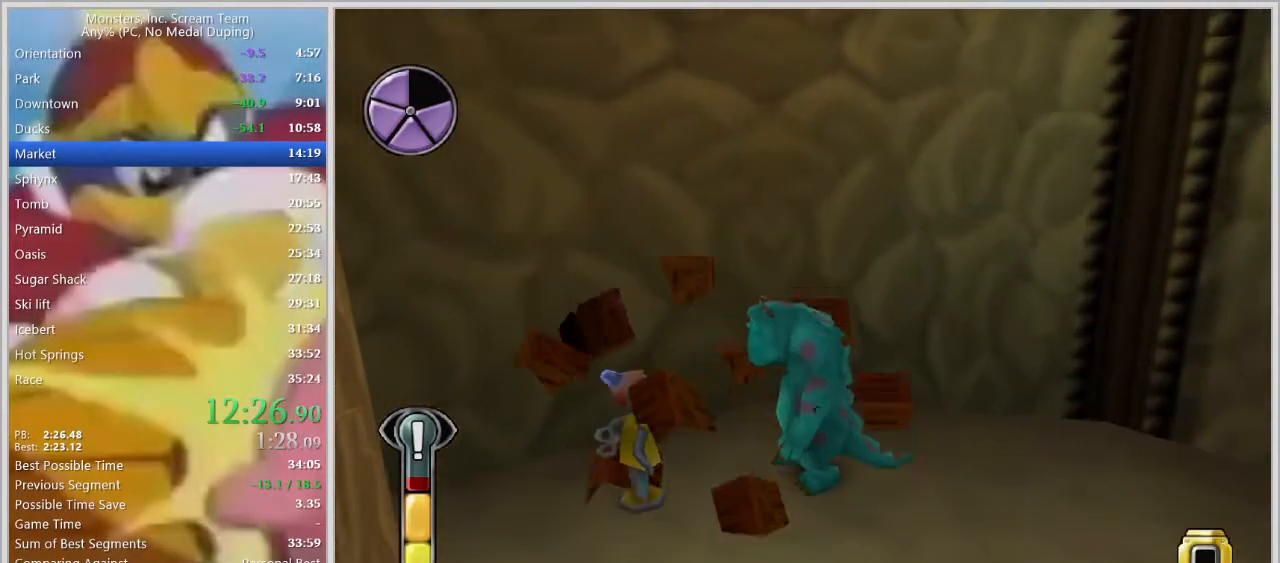
{"keys": [], "events": [[33, "w", "down"], [83, "w", "up"], [167, "a", "down"], [217, "a", "up"]]}